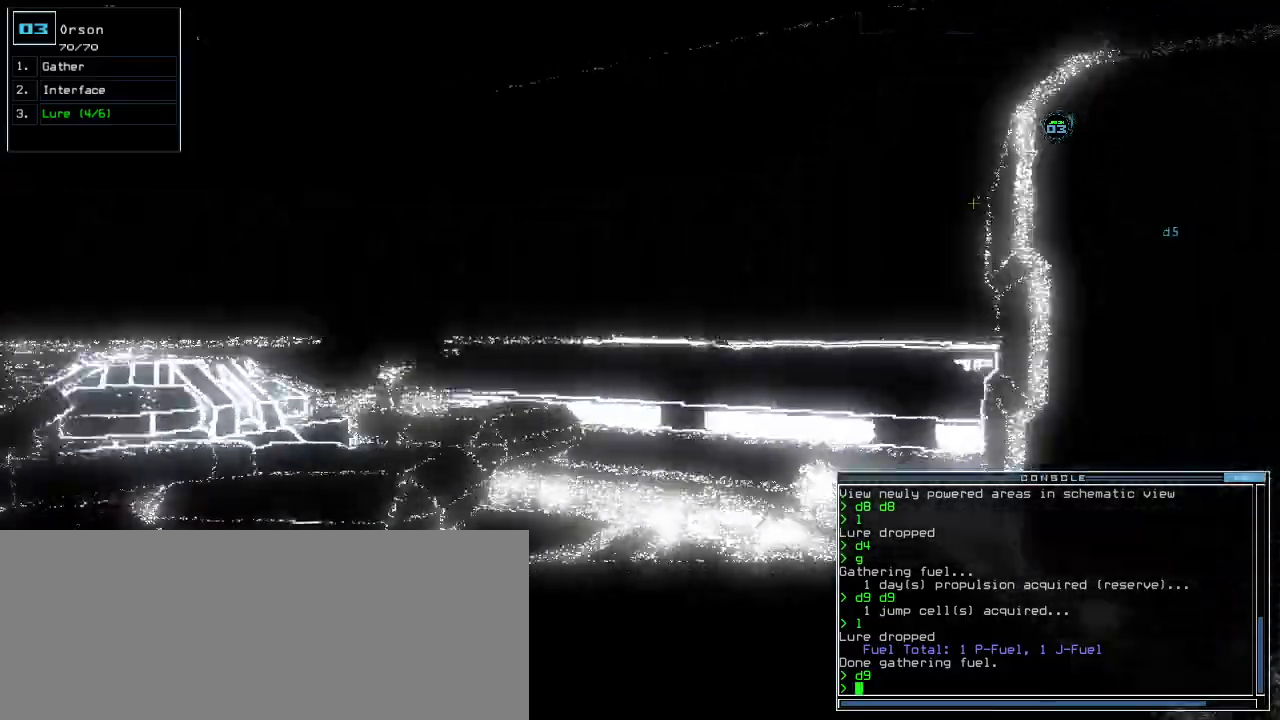
Gameplay with keyboard; each line is a JSON object with the keys held at the frame after it. "events" lists presses ("down") and releases ("up") of ".", "0", "1", "2", "3", "4", "5", "6", "7", "8", "9", "a", "b", "backspace", "c", "caps_lock", "comma", "ctrl_l", "ctrl_r", "d", "down", "e", "equals", "escape", "f", "f8", "g", "h", "i", "j", "k", "l", "left", "m", "minus", "n", "o", "p", "q", "quote", "r", "return", "right", "s", "semicolon", "shift_l", "shift_r", "space", "t", "tab", "tilde", "u", "up", "v", "w", "x", "y" and "z" between this image and that frame as [ms after this image, input, new state], when the widget could be followed in between. No other keys are recorded. Mouse input is not recorded.
{"keys": ["right"], "events": [[100, "left", "up"], [220, "up", "up"], [280, "right", "down"]]}
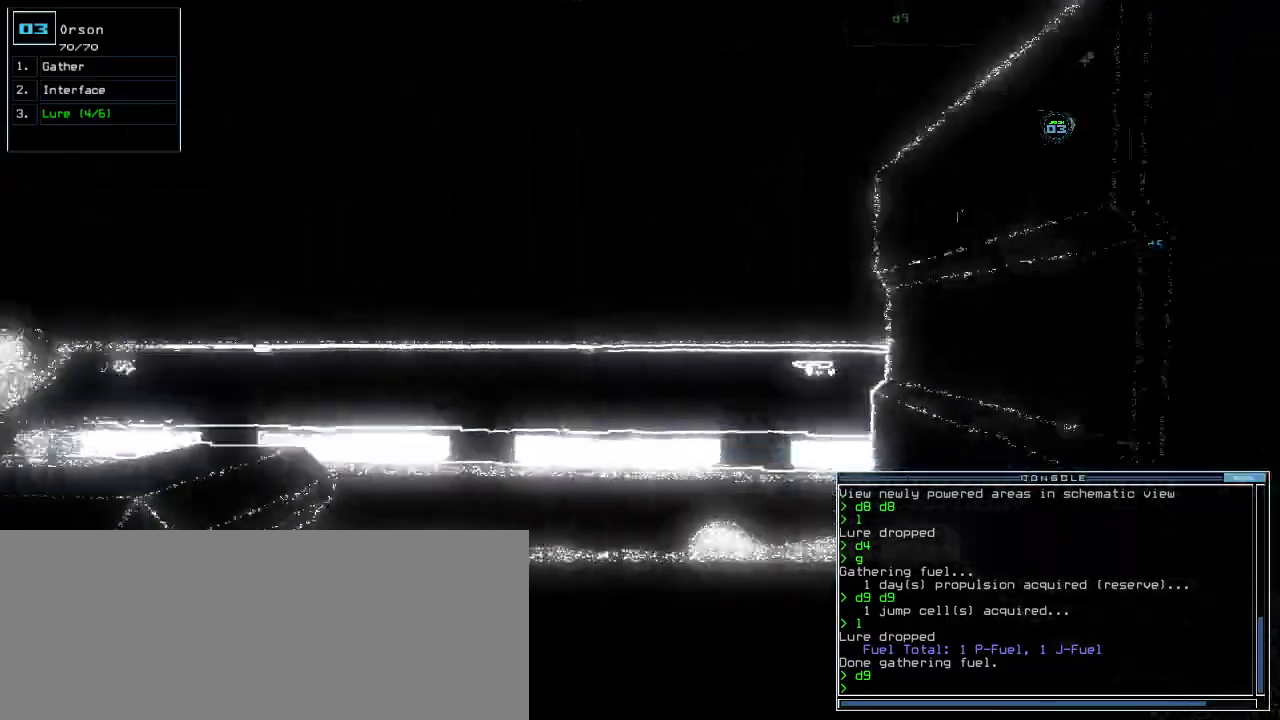
{"keys": ["right", "up"]}
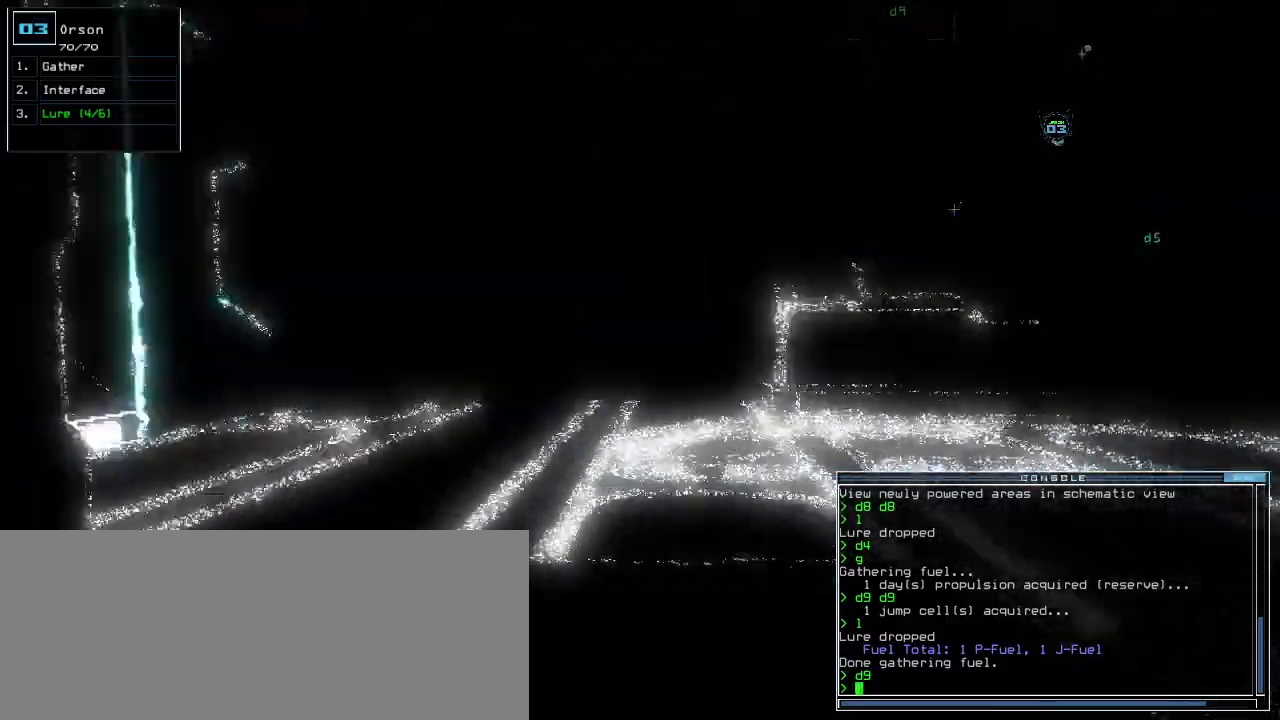
{"keys": ["up"]}
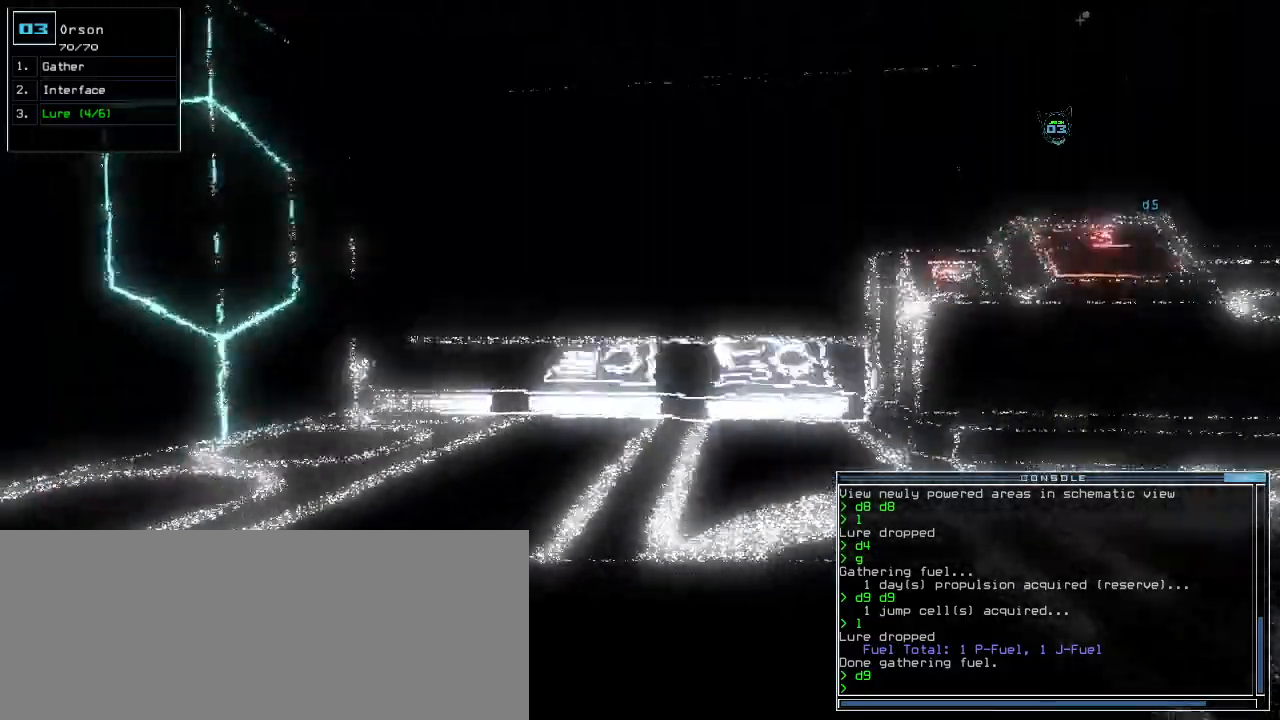
{"keys": ["right", "up"], "events": [[40, "s", "down"], [120, "t", "down"], [140, "s", "up"], [180, "a", "down"], [200, "t", "up"], [240, "return", "down"], [300, "a", "up"], [340, "return", "up"], [500, "right", "down"]]}
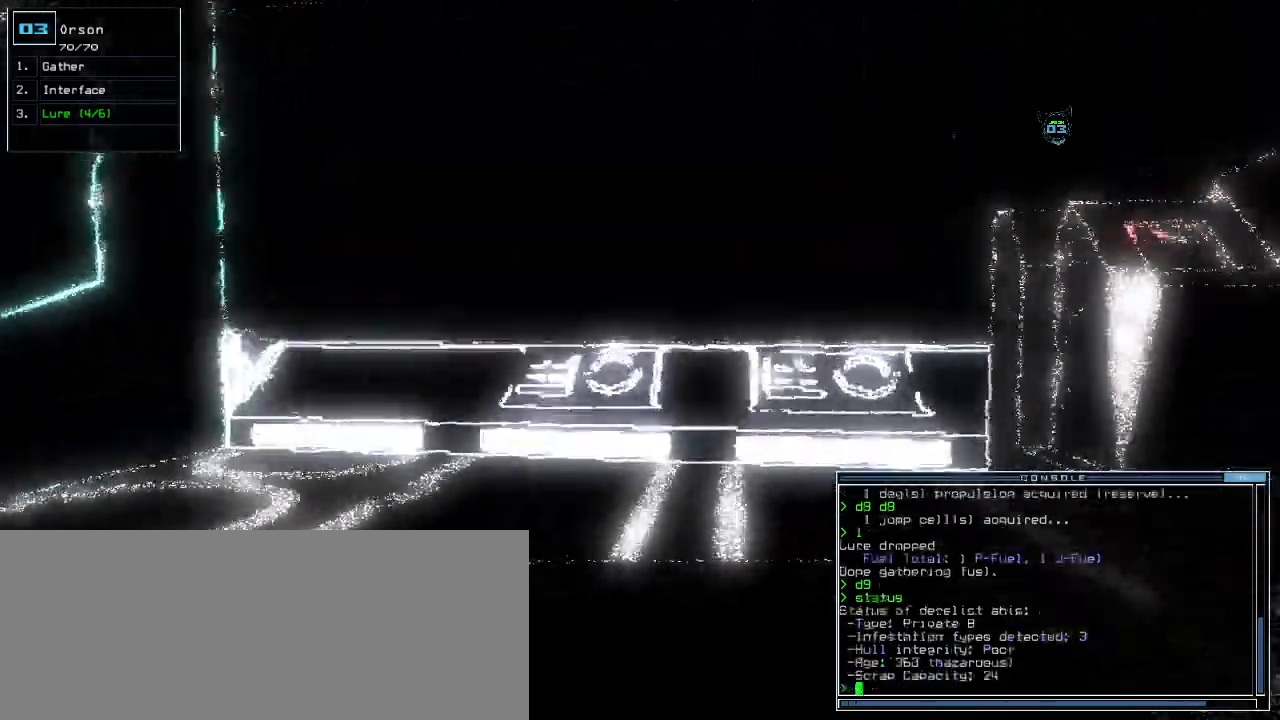
{"keys": ["up"], "events": [[160, "up", "up"], [280, "up", "down"], [460, "right", "up"]]}
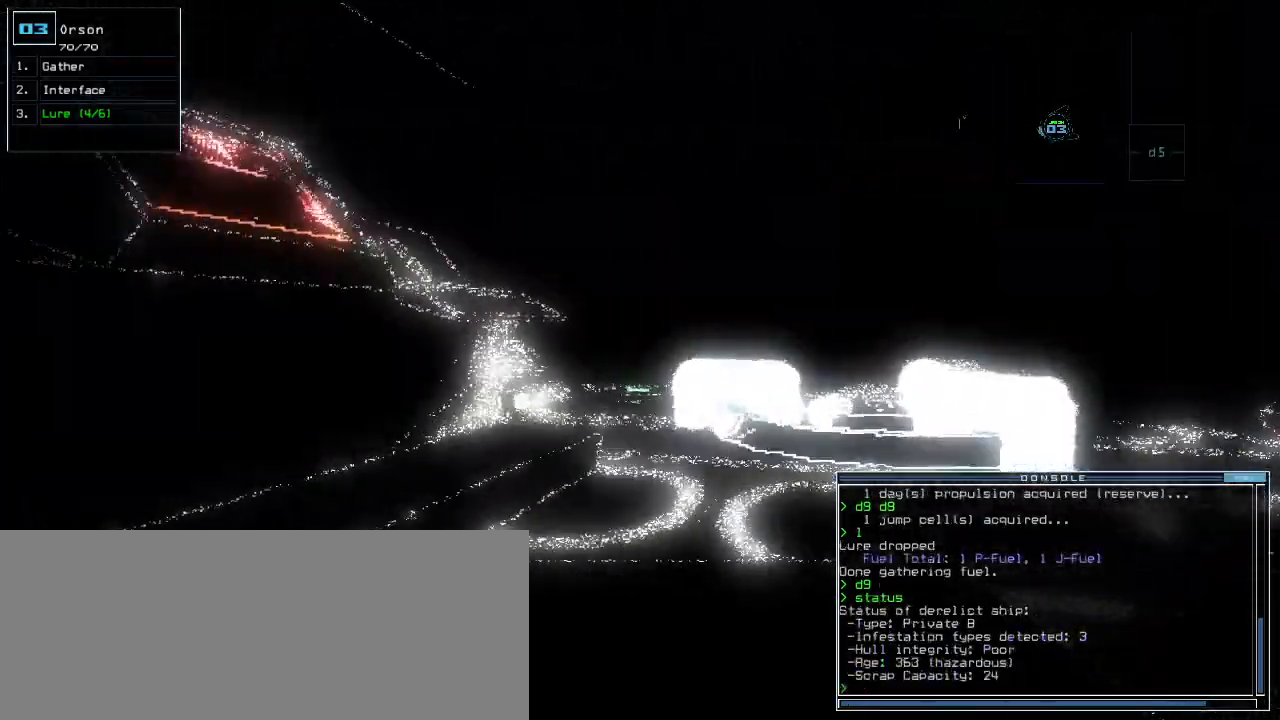
{"keys": ["up"], "events": [[280, "right", "down"], [360, "right", "up"]]}
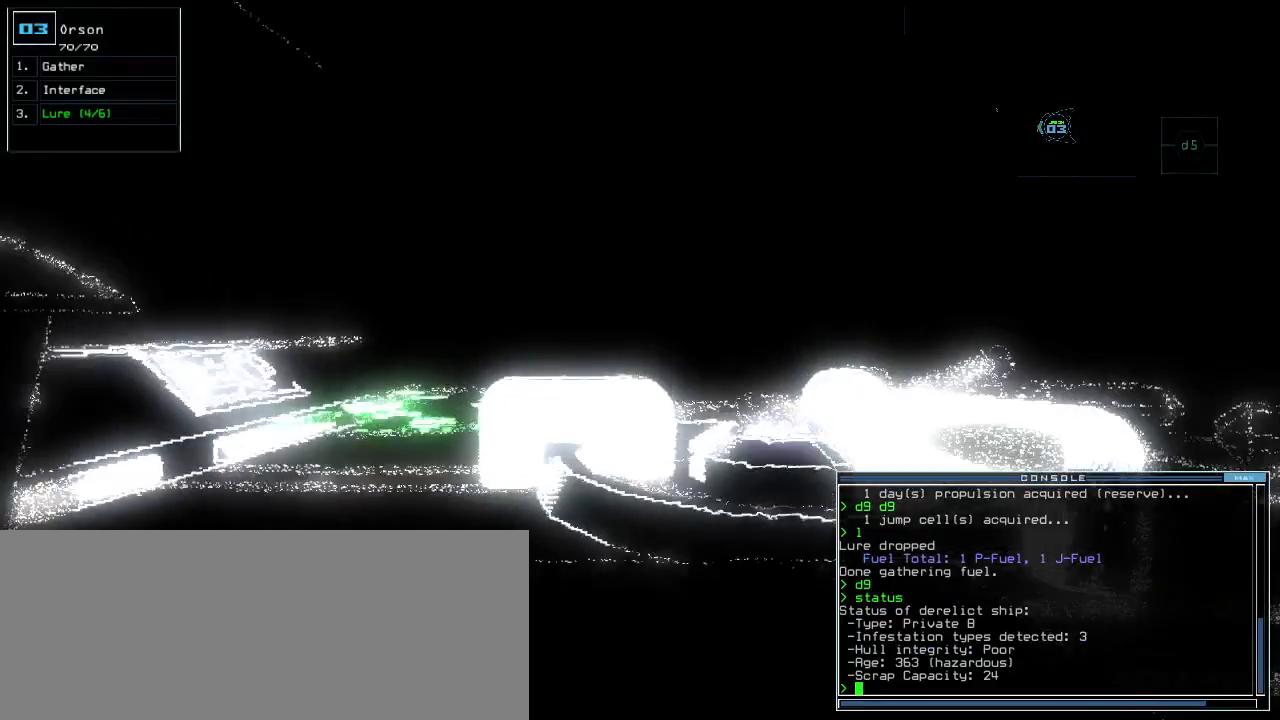
{"keys": ["down"], "events": [[120, "up", "up"], [220, "down", "down"]]}
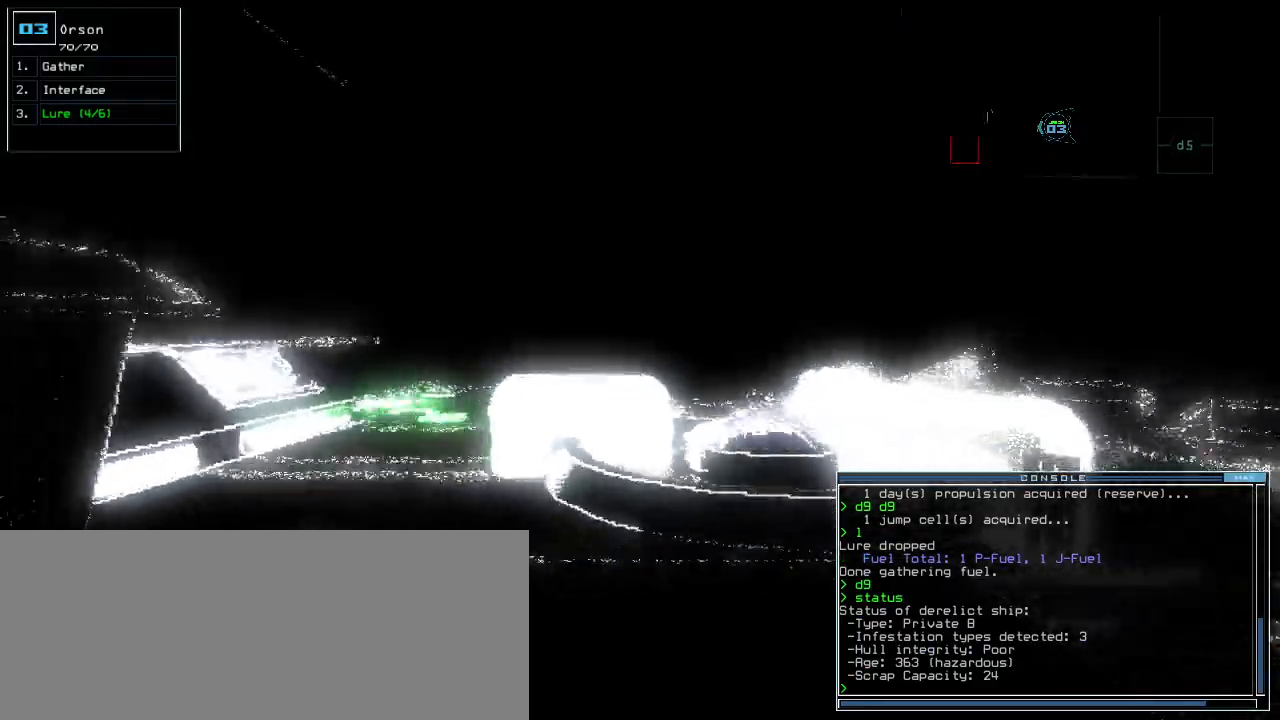
{"keys": ["down", "right"], "events": [[220, "right", "down"]]}
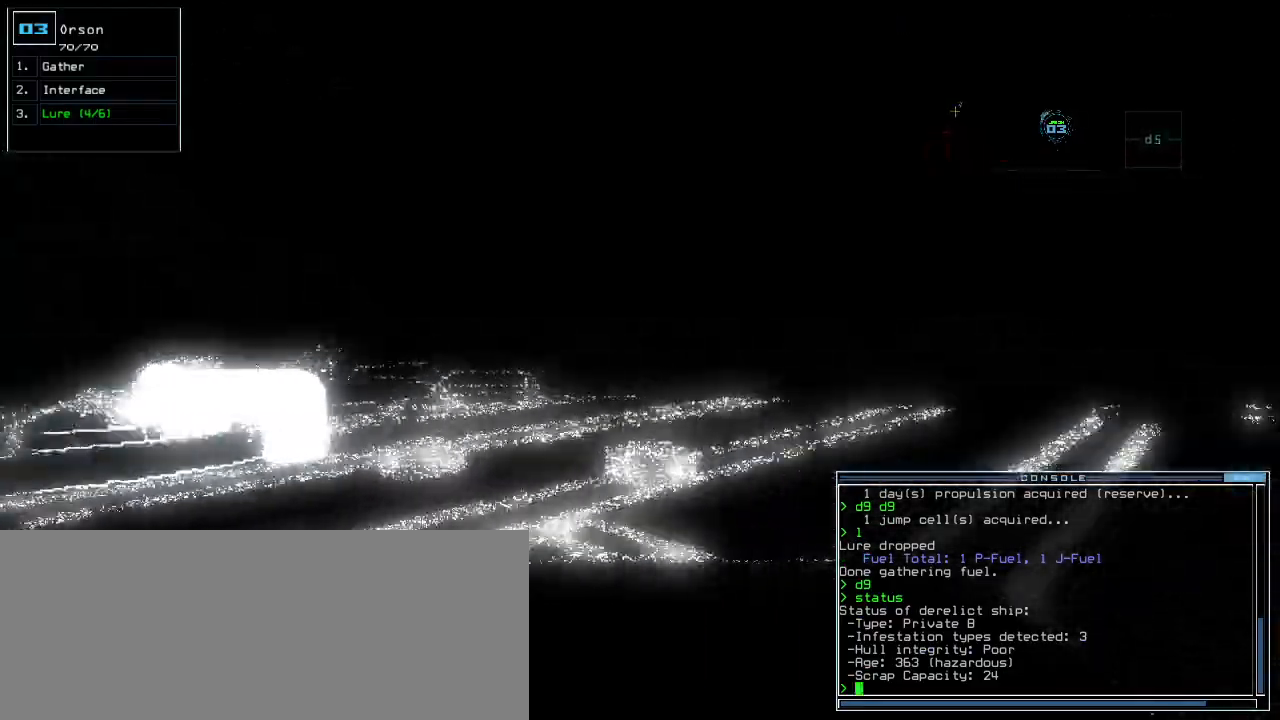
{"keys": []}